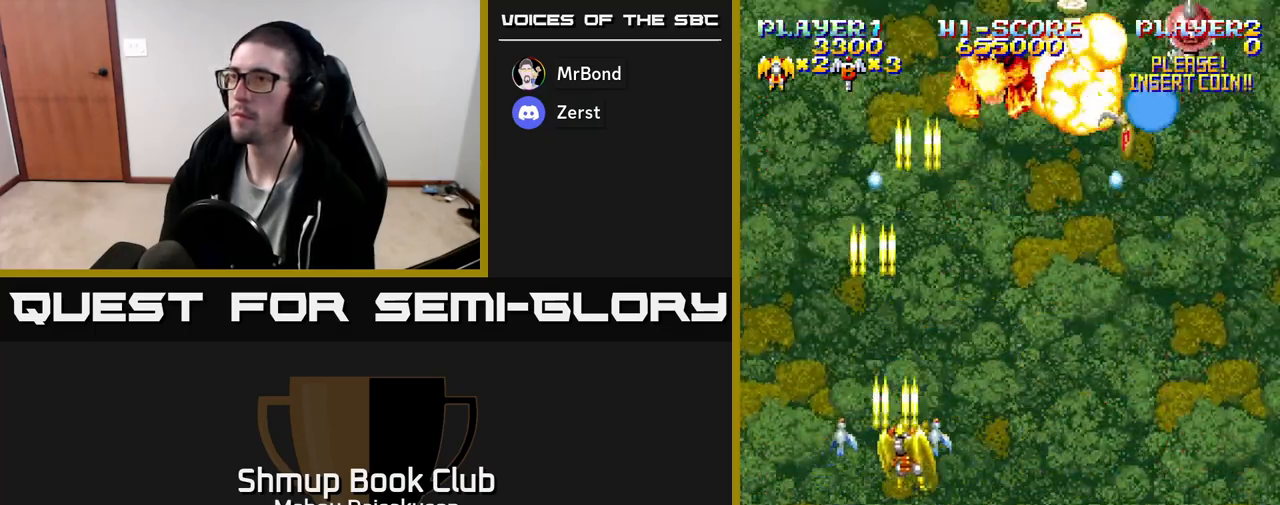
Gameplay with a controller (Xbox layout); each line is a JSON object with the inputs held at the frame after it. "events" lists button and stick changes between this image and that frame as [ms after this image, input, new state], when the widget could be followed in between. Not read: left_stick right_stick.
{"buttons": ["A"], "events": [[17, "DPAD_DOWN", "up"], [483, "DPAD_RIGHT", "up"]]}
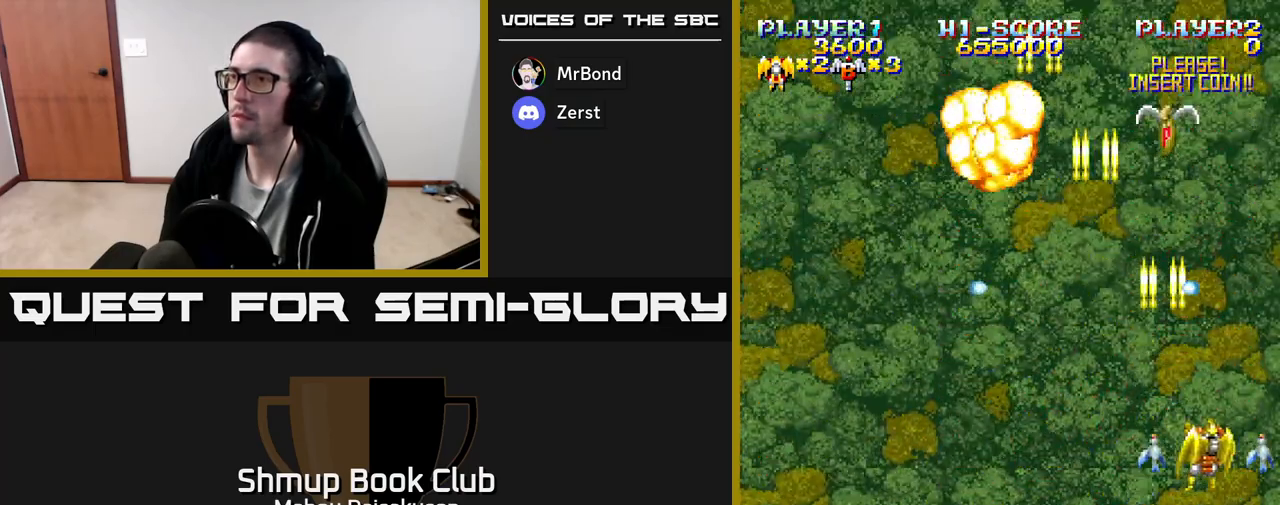
{"buttons": ["A", "DPAD_UP", "DPAD_LEFT"], "events": [[17, "DPAD_LEFT", "down"], [283, "DPAD_DOWN", "down"], [283, "DPAD_LEFT", "up"], [333, "DPAD_RIGHT", "down"], [350, "DPAD_DOWN", "up"], [400, "DPAD_UP", "down"], [417, "DPAD_RIGHT", "up"], [467, "DPAD_LEFT", "down"]]}
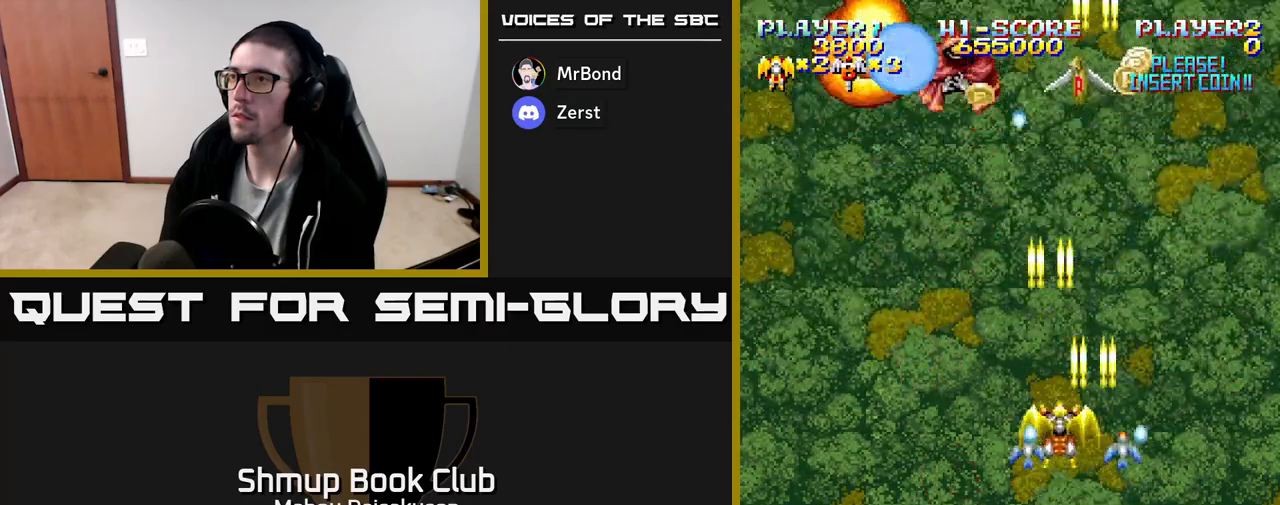
{"buttons": ["A", "DPAD_DOWN", "DPAD_RIGHT"], "events": [[33, "DPAD_UP", "up"], [67, "DPAD_UP", "down"], [233, "DPAD_UP", "up"], [283, "DPAD_LEFT", "up"], [450, "DPAD_RIGHT", "down"], [483, "DPAD_DOWN", "down"]]}
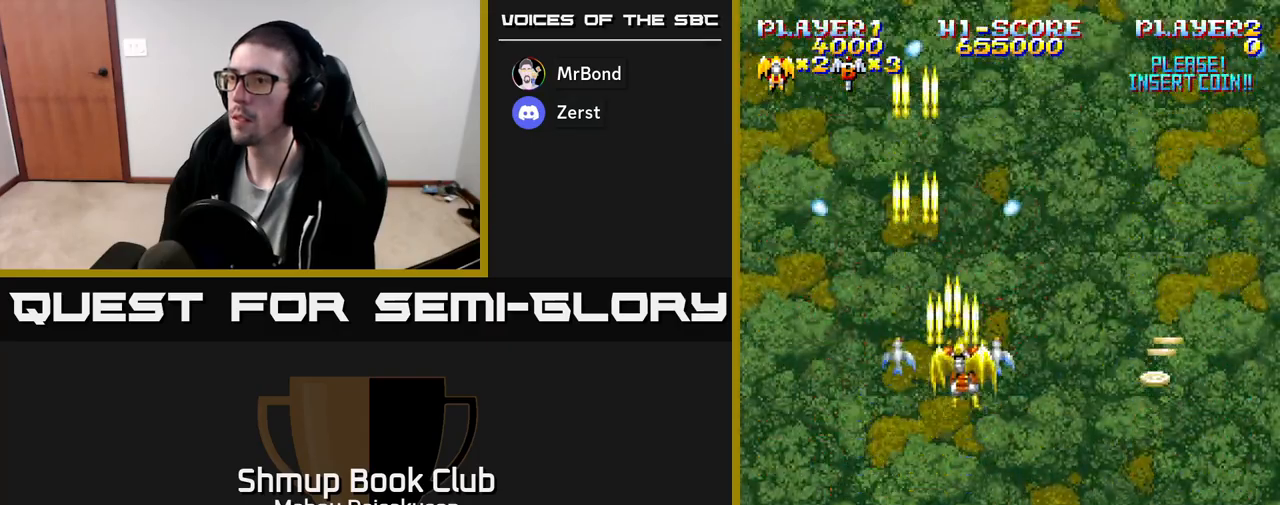
{"buttons": ["A", "DPAD_LEFT"], "events": [[350, "DPAD_RIGHT", "up"], [400, "DPAD_LEFT", "down"], [433, "DPAD_DOWN", "up"]]}
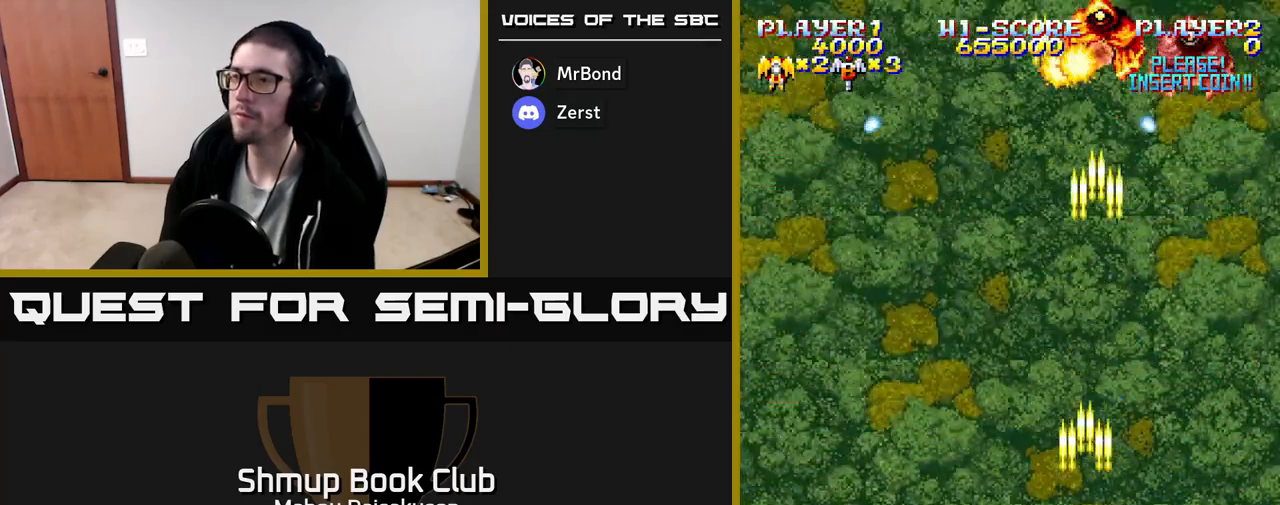
{"buttons": ["A", "DPAD_UP", "DPAD_RIGHT"], "events": [[67, "DPAD_UP", "down"], [217, "DPAD_LEFT", "up"], [267, "DPAD_RIGHT", "down"], [300, "DPAD_UP", "up"], [400, "DPAD_UP", "down"]]}
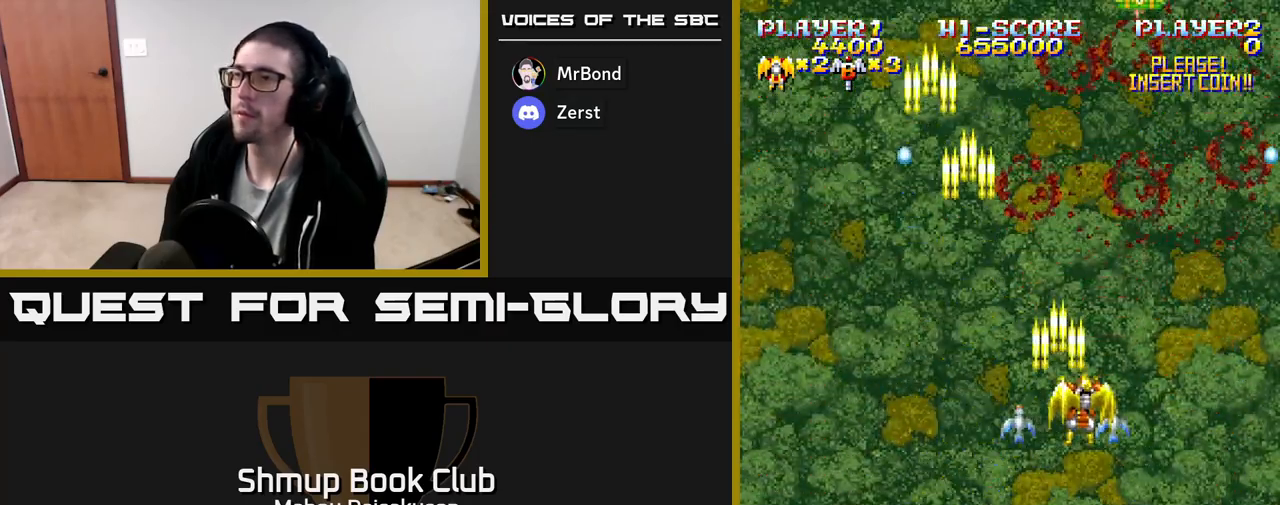
{"buttons": ["A", "DPAD_LEFT"], "events": [[17, "DPAD_UP", "up"], [150, "DPAD_DOWN", "down"], [217, "DPAD_RIGHT", "up"], [267, "DPAD_DOWN", "up"], [300, "DPAD_LEFT", "down"]]}
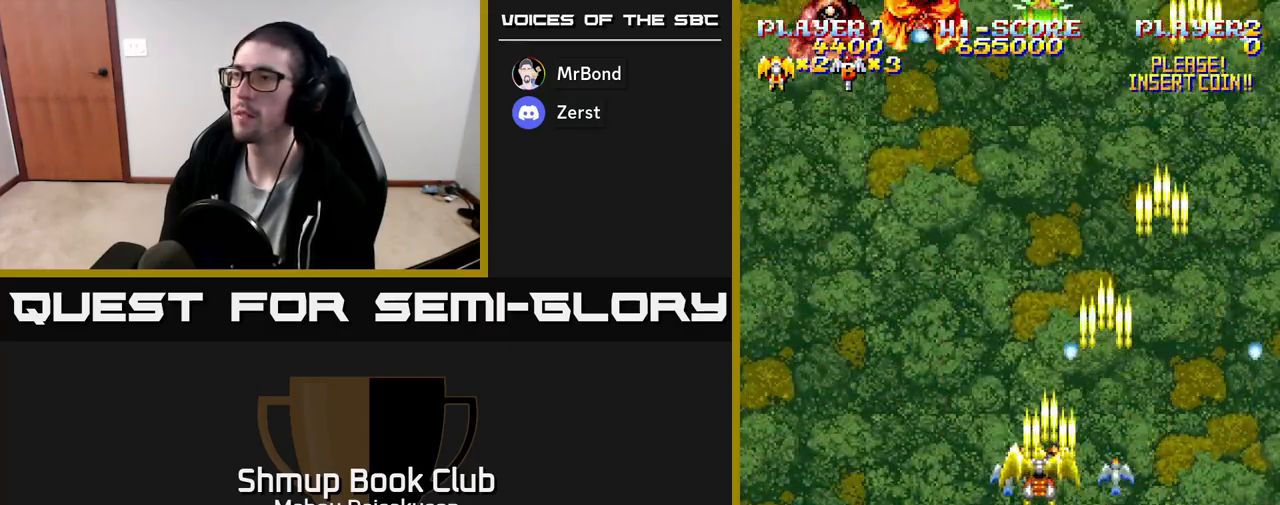
{"buttons": ["A", "DPAD_RIGHT"], "events": [[150, "DPAD_UP", "down"], [333, "DPAD_UP", "up"], [417, "DPAD_LEFT", "up"], [467, "DPAD_RIGHT", "down"]]}
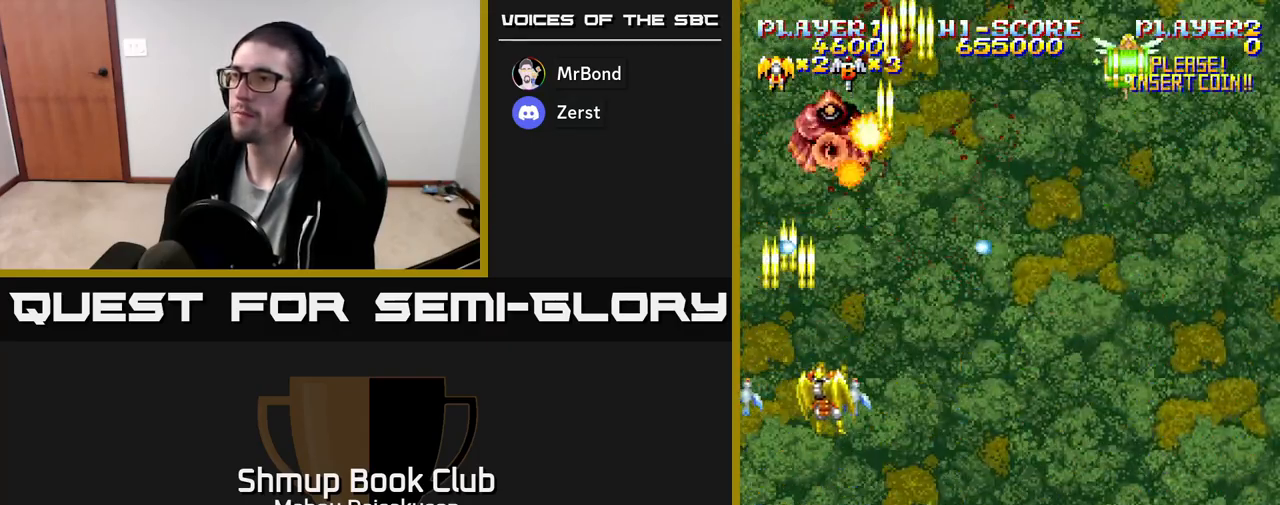
{"buttons": ["A", "DPAD_RIGHT"], "events": []}
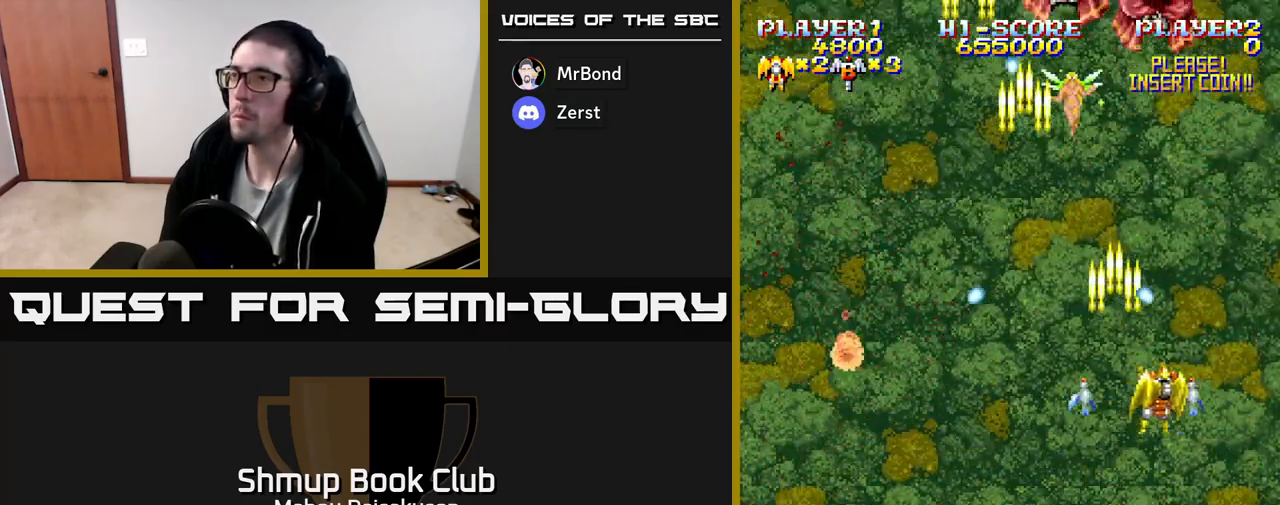
{"buttons": ["A", "DPAD_LEFT"], "events": [[150, "DPAD_DOWN", "down"], [167, "DPAD_RIGHT", "up"], [233, "DPAD_LEFT", "down"], [250, "DPAD_DOWN", "up"]]}
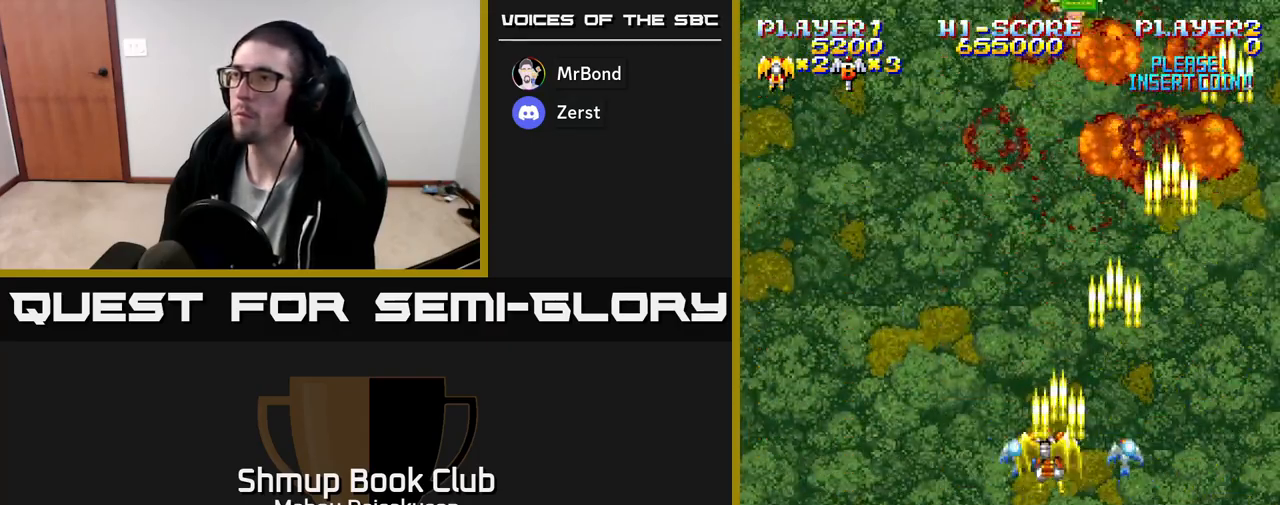
{"buttons": ["A", "DPAD_RIGHT"], "events": [[450, "DPAD_LEFT", "up"], [500, "DPAD_RIGHT", "down"]]}
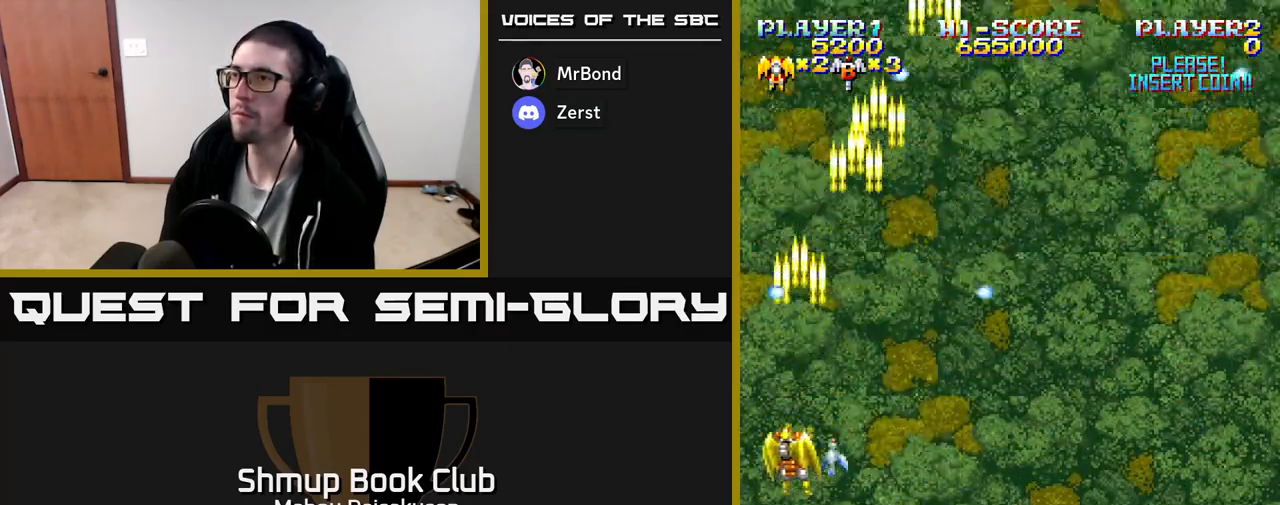
{"buttons": ["A", "DPAD_RIGHT"], "events": []}
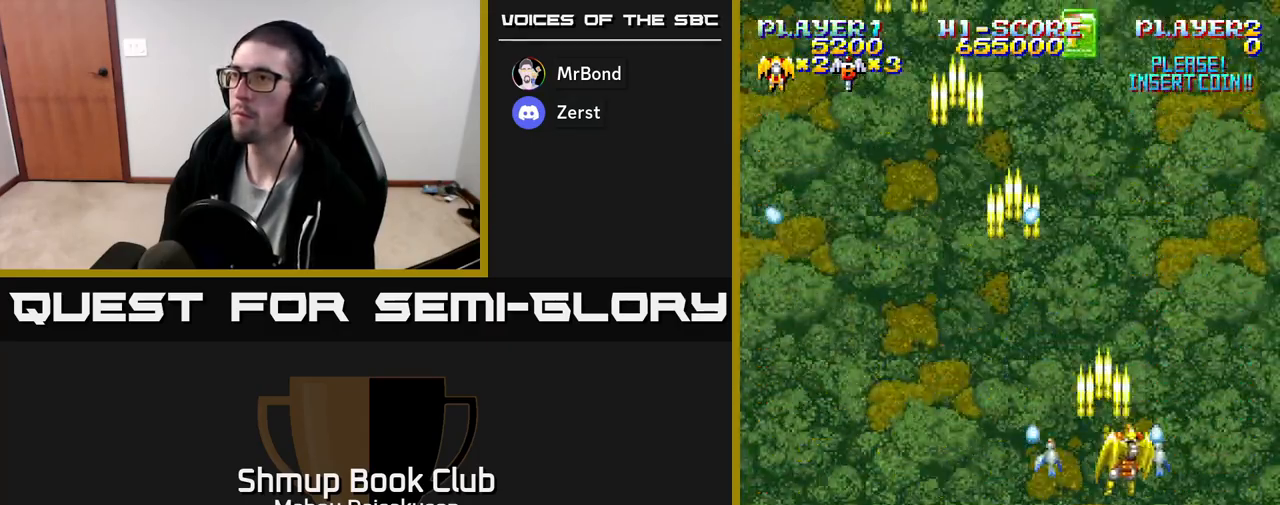
{"buttons": ["A", "DPAD_LEFT"], "events": [[67, "DPAD_RIGHT", "up"], [100, "DPAD_LEFT", "down"]]}
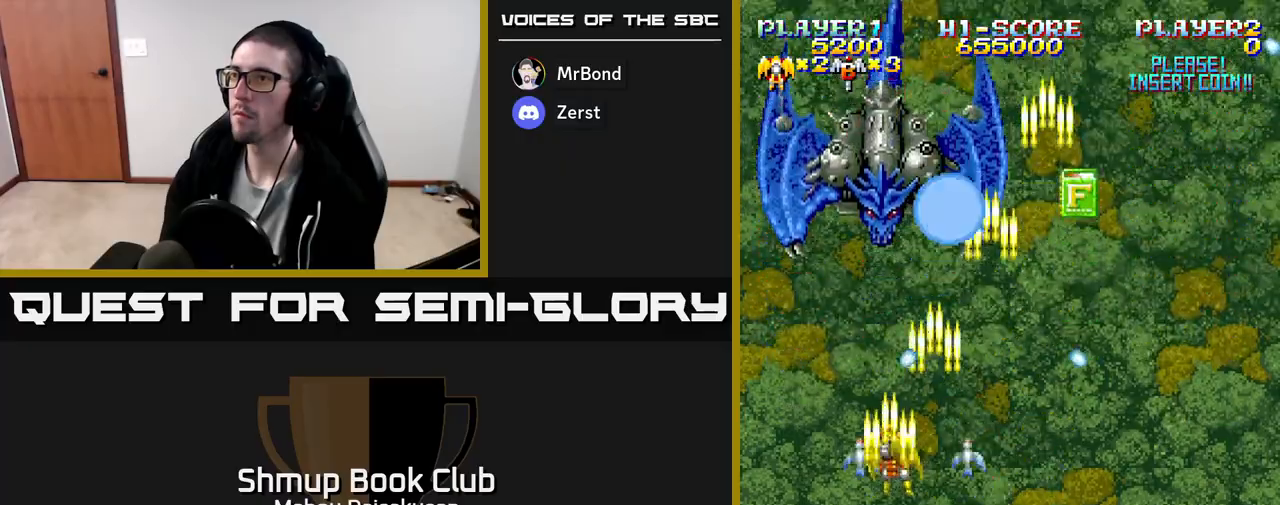
{"buttons": ["A", "DPAD_DOWN", "DPAD_RIGHT"], "events": [[83, "DPAD_LEFT", "up"], [100, "DPAD_DOWN", "down"], [167, "DPAD_DOWN", "up"], [367, "DPAD_RIGHT", "down"], [433, "DPAD_DOWN", "down"]]}
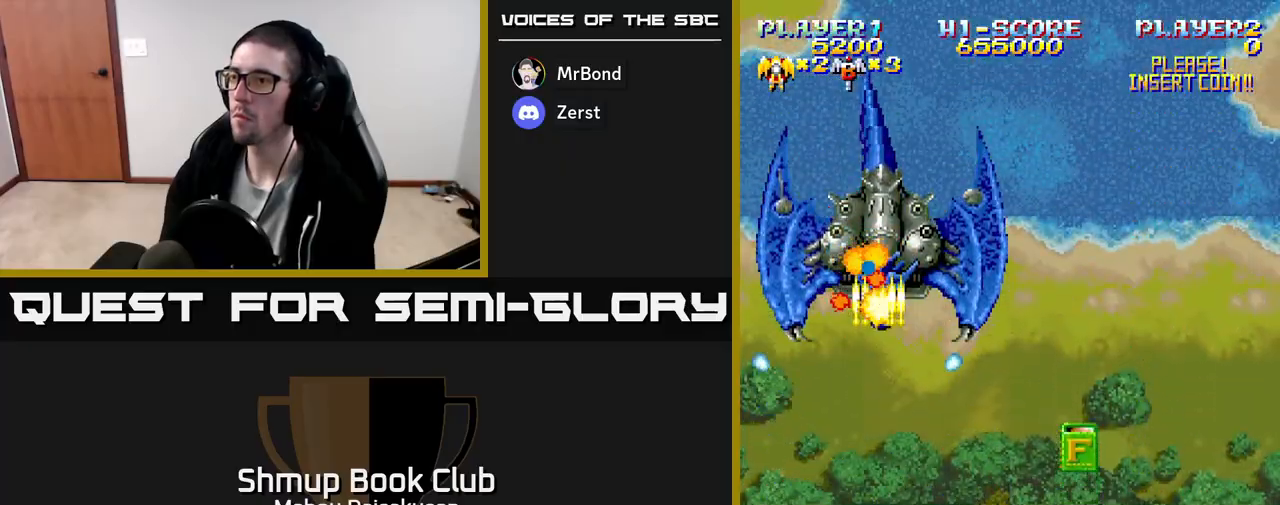
{"buttons": ["A", "DPAD_UP", "DPAD_LEFT"], "events": [[317, "DPAD_DOWN", "up"], [317, "DPAD_RIGHT", "up"], [333, "DPAD_LEFT", "down"], [383, "DPAD_UP", "down"]]}
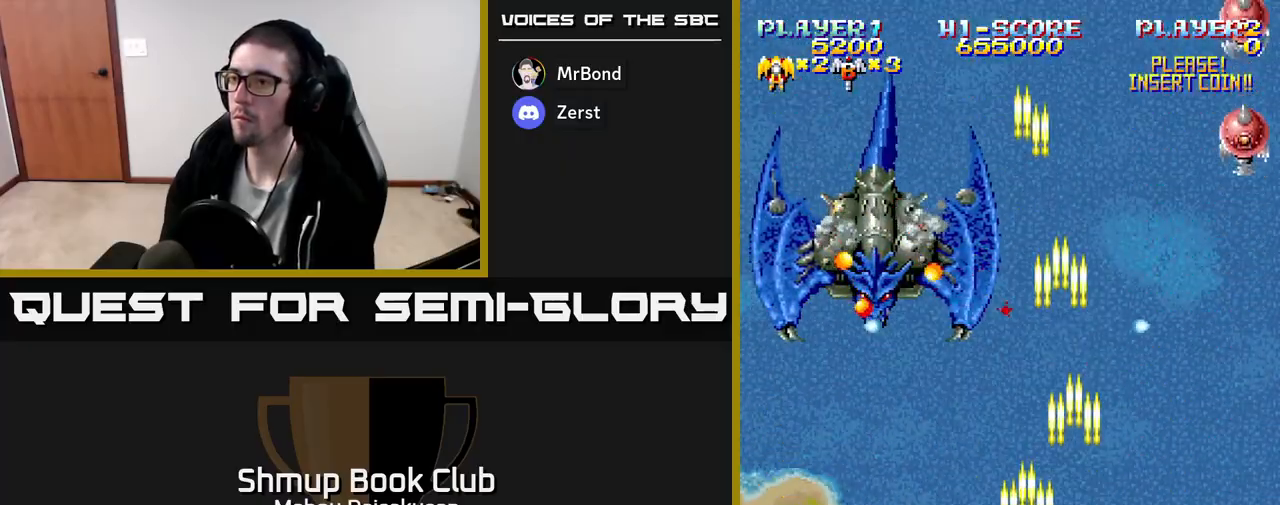
{"buttons": ["A", "DPAD_DOWN"], "events": [[267, "DPAD_LEFT", "up"], [267, "DPAD_UP", "up"], [333, "DPAD_DOWN", "down"]]}
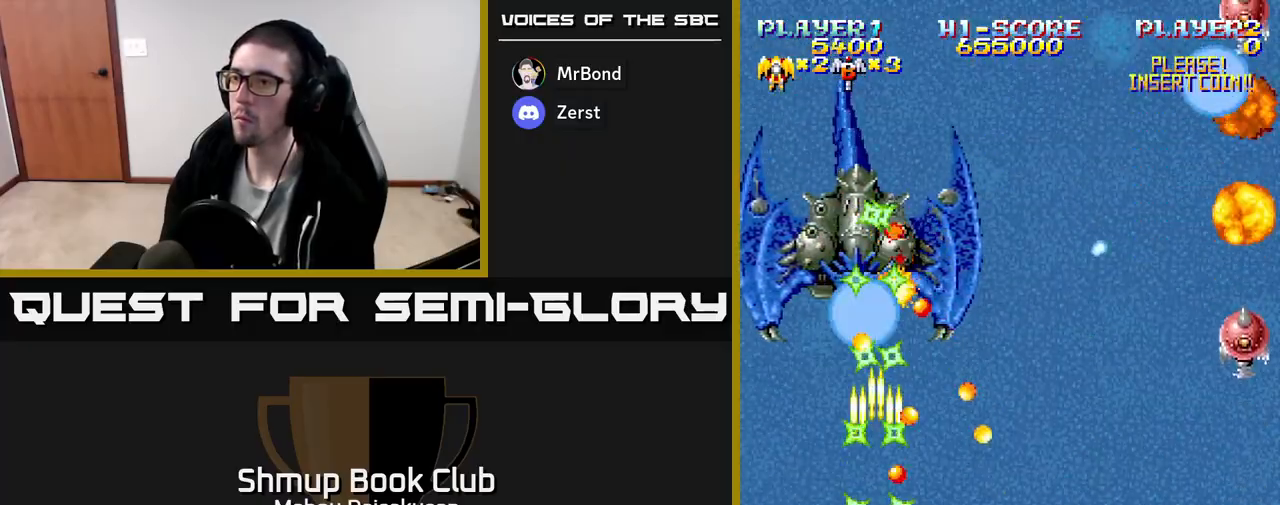
{"buttons": ["A", "DPAD_LEFT"], "events": [[133, "DPAD_DOWN", "up"], [500, "DPAD_LEFT", "down"]]}
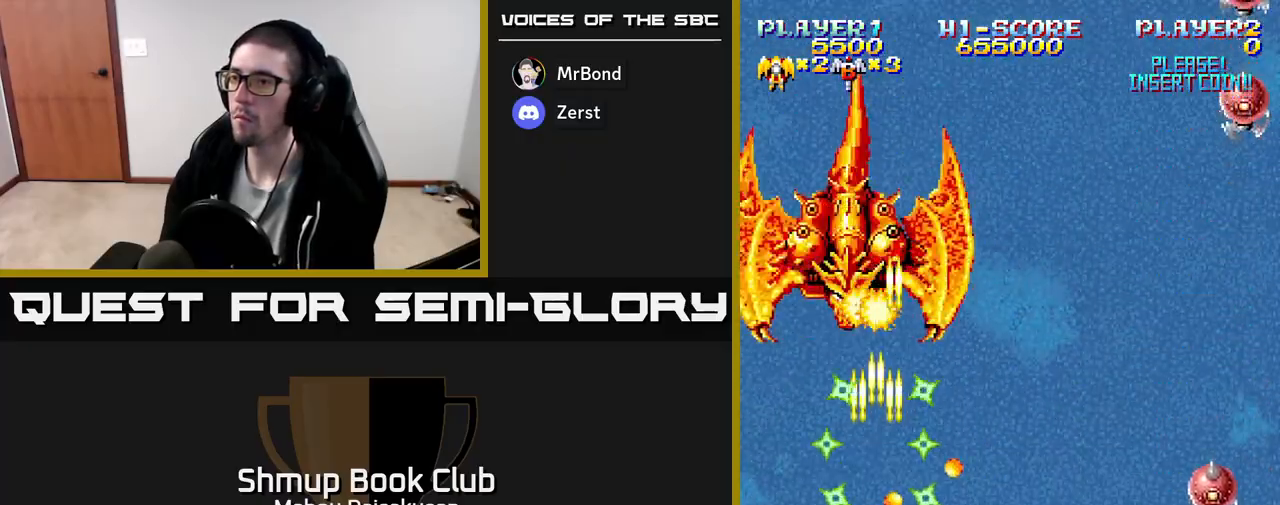
{"buttons": ["A", "DPAD_RIGHT"], "events": [[100, "DPAD_UP", "down"], [133, "DPAD_LEFT", "up"], [300, "DPAD_RIGHT", "down"], [367, "DPAD_UP", "up"]]}
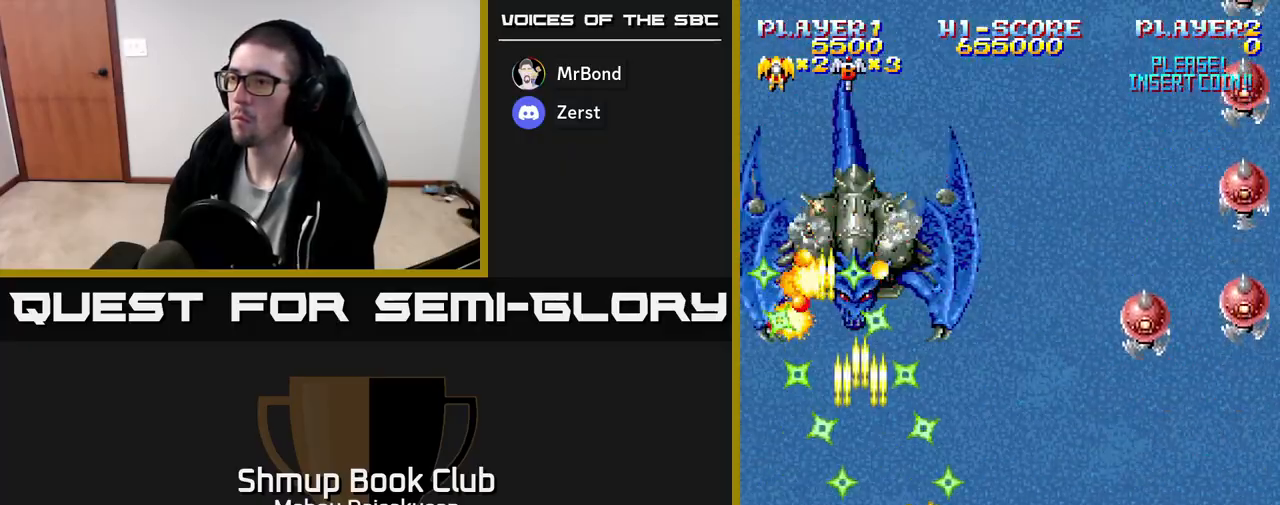
{"buttons": ["A", "DPAD_DOWN", "DPAD_RIGHT"], "events": [[467, "DPAD_DOWN", "down"]]}
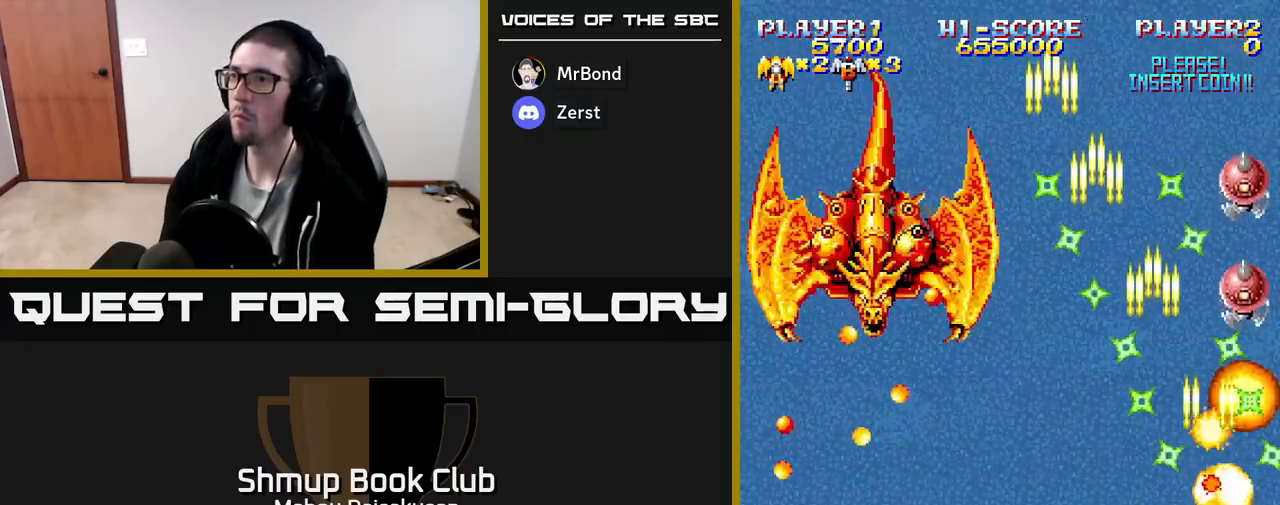
{"buttons": ["A", "DPAD_UP"], "events": [[33, "DPAD_RIGHT", "up"], [150, "DPAD_RIGHT", "down"], [283, "DPAD_DOWN", "up"], [283, "DPAD_RIGHT", "up"], [300, "DPAD_LEFT", "down"], [400, "DPAD_UP", "down"], [450, "DPAD_LEFT", "up"]]}
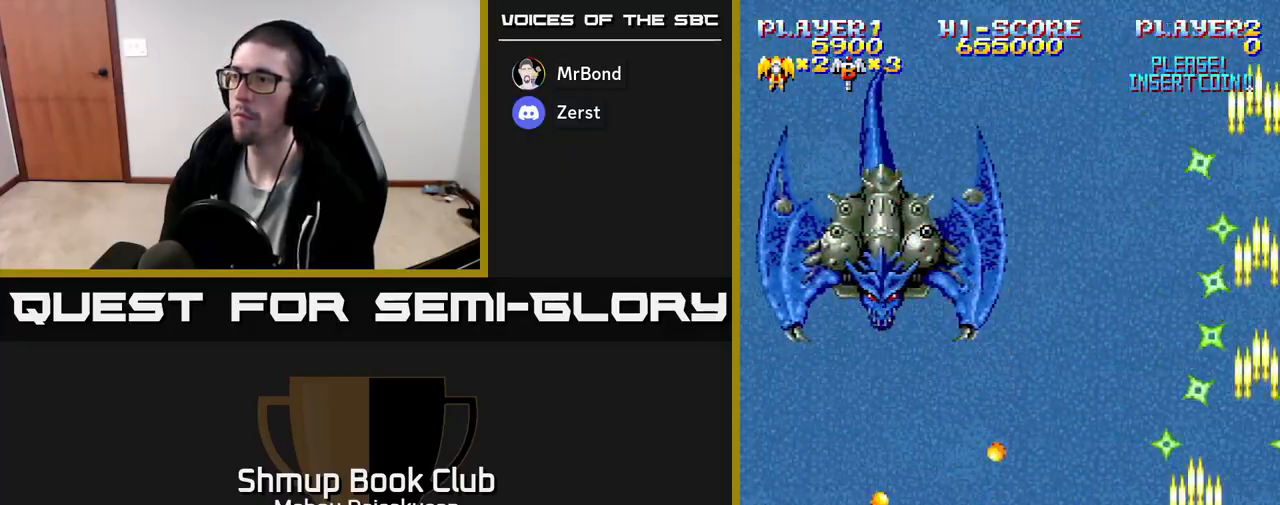
{"buttons": ["A", "DPAD_LEFT"], "events": [[67, "DPAD_LEFT", "down"], [150, "DPAD_LEFT", "up"], [217, "DPAD_LEFT", "down"], [267, "DPAD_UP", "up"]]}
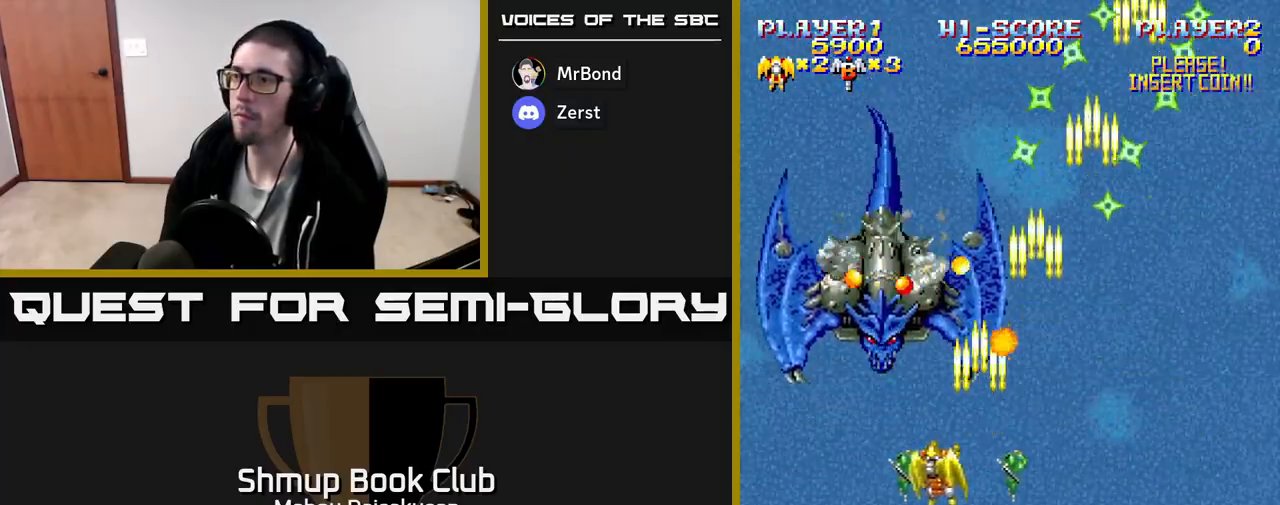
{"buttons": ["A"], "events": [[67, "DPAD_DOWN", "down"], [117, "DPAD_LEFT", "up"], [283, "DPAD_DOWN", "up"]]}
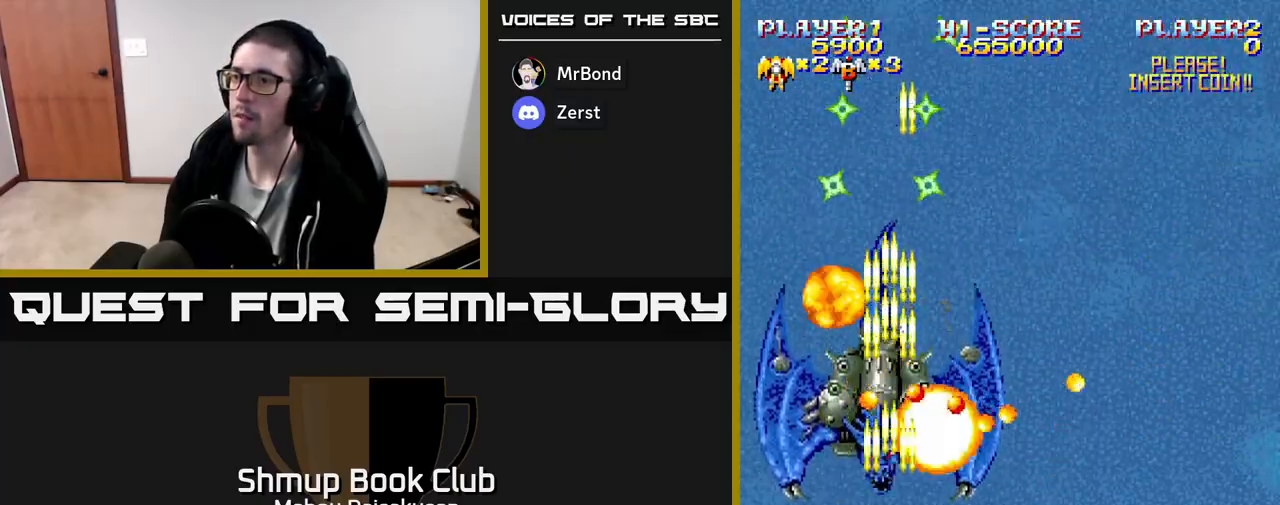
{"buttons": ["A", "DPAD_LEFT"], "events": [[17, "DPAD_DOWN", "down"], [117, "DPAD_DOWN", "up"], [300, "DPAD_LEFT", "down"]]}
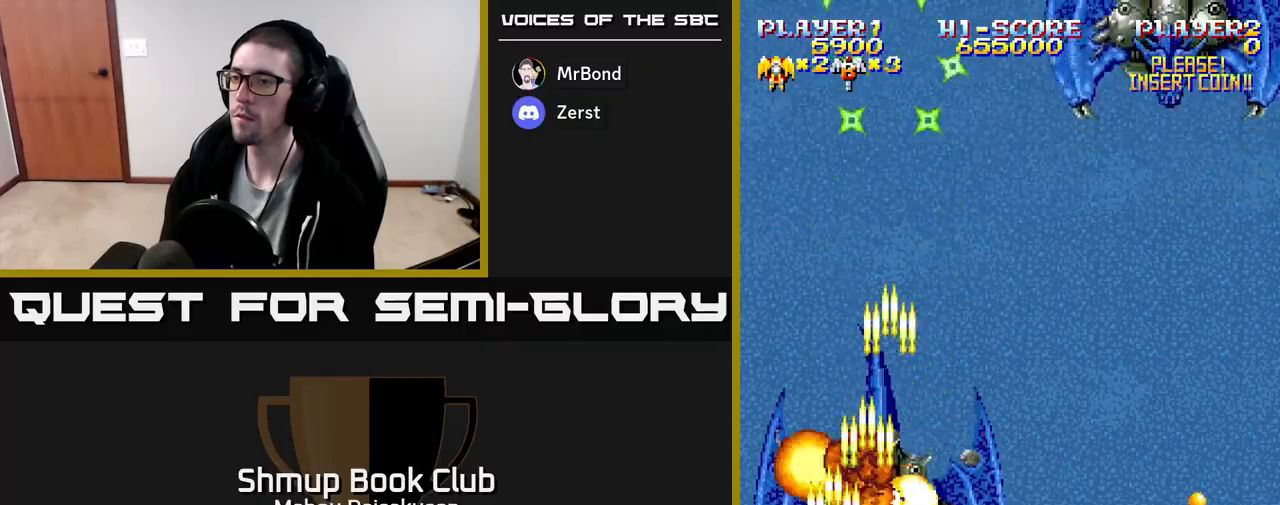
{"buttons": ["A", "DPAD_RIGHT"], "events": [[17, "DPAD_UP", "down"], [33, "DPAD_LEFT", "up"], [200, "DPAD_RIGHT", "down"], [283, "DPAD_UP", "up"]]}
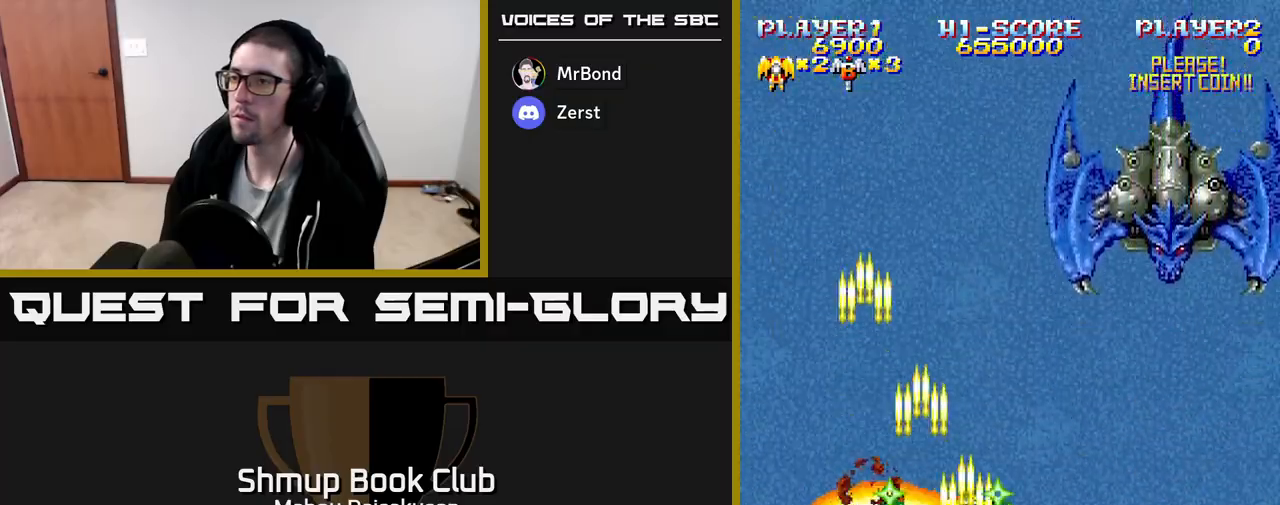
{"buttons": ["A"], "events": [[383, "DPAD_RIGHT", "up"]]}
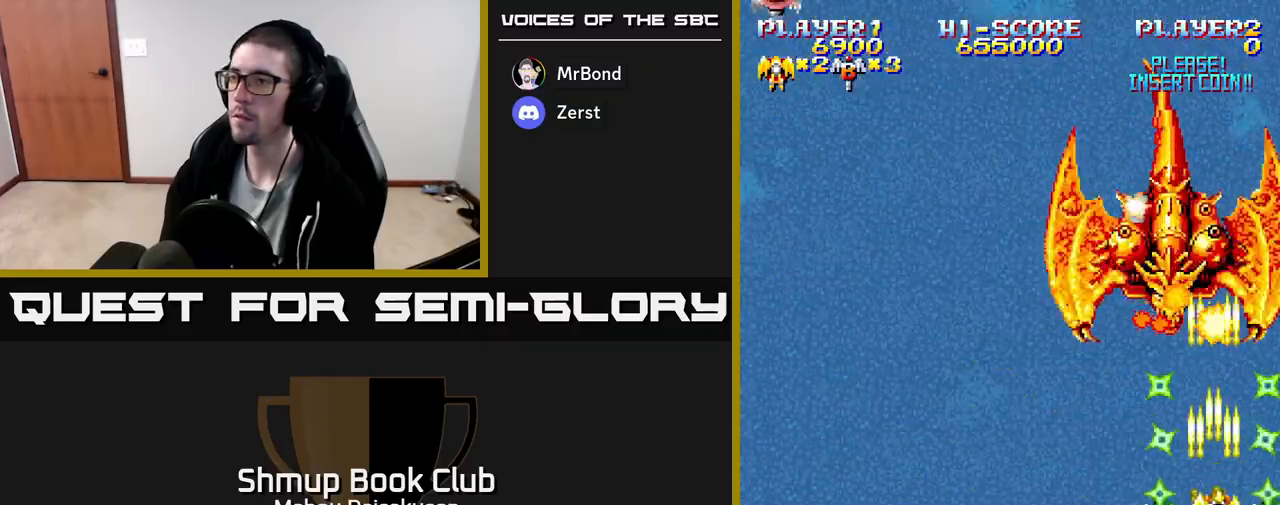
{"buttons": ["A", "DPAD_LEFT"], "events": [[167, "DPAD_LEFT", "down"], [183, "DPAD_LEFT", "up"], [483, "DPAD_LEFT", "down"]]}
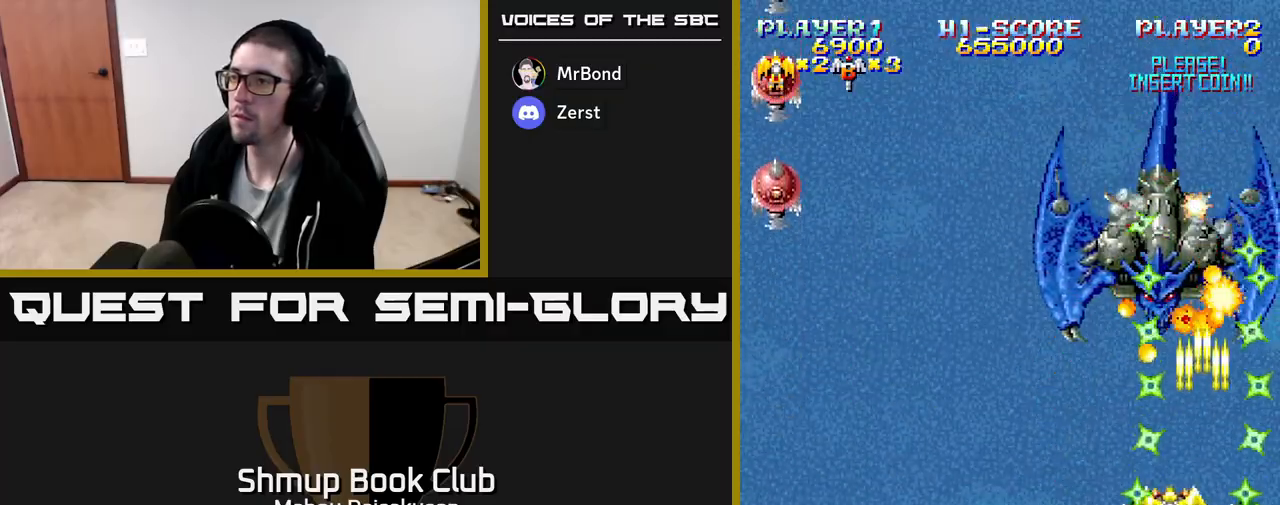
{"buttons": ["A", "DPAD_LEFT"], "events": [[100, "DPAD_DOWN", "down"], [100, "DPAD_LEFT", "up"], [383, "DPAD_DOWN", "up"], [450, "DPAD_LEFT", "down"]]}
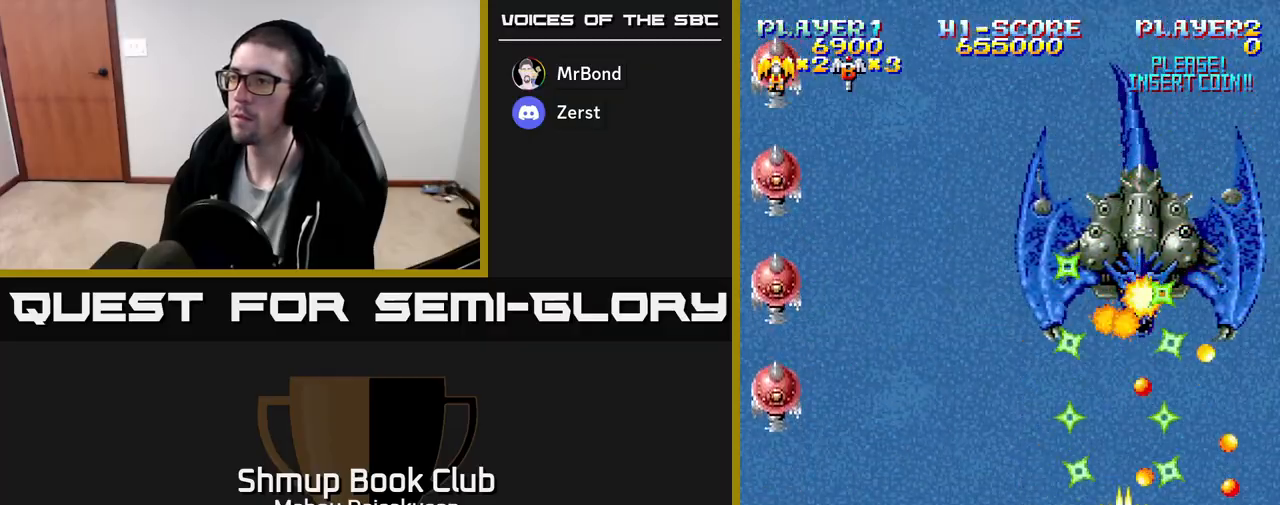
{"buttons": ["A", "DPAD_LEFT"], "events": []}
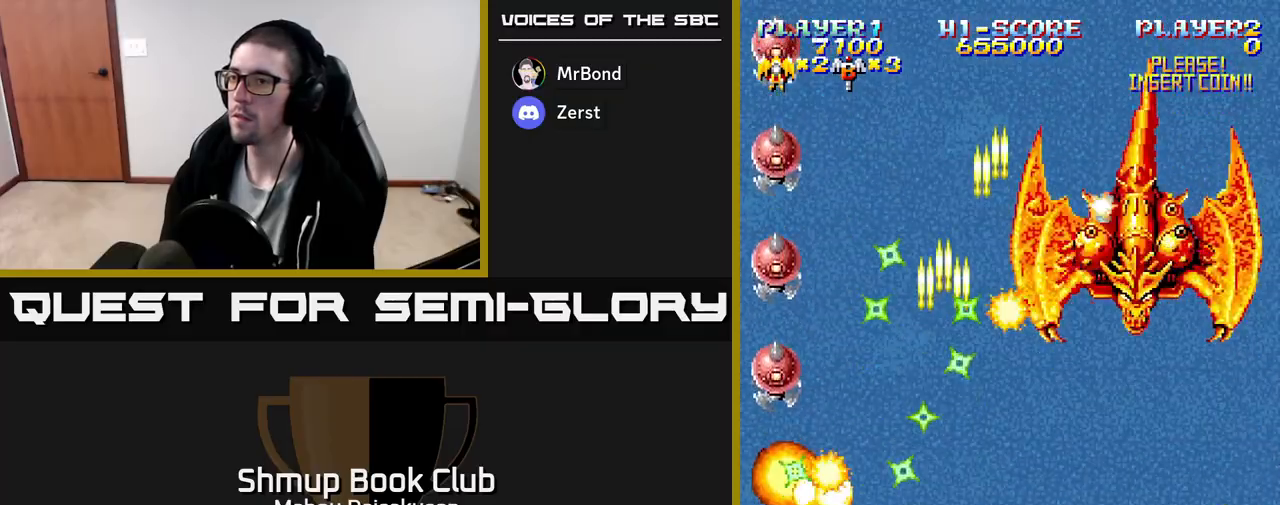
{"buttons": ["A", "DPAD_RIGHT"], "events": [[117, "DPAD_LEFT", "up"], [183, "DPAD_RIGHT", "down"]]}
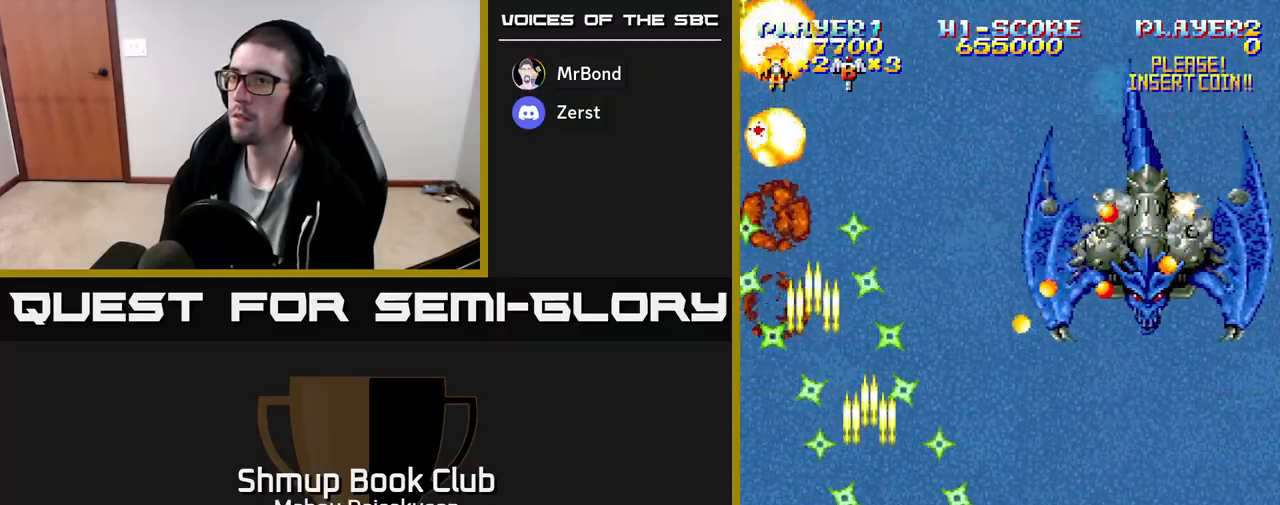
{"buttons": ["A"], "events": [[183, "DPAD_UP", "down"], [433, "DPAD_RIGHT", "up"], [500, "DPAD_UP", "up"]]}
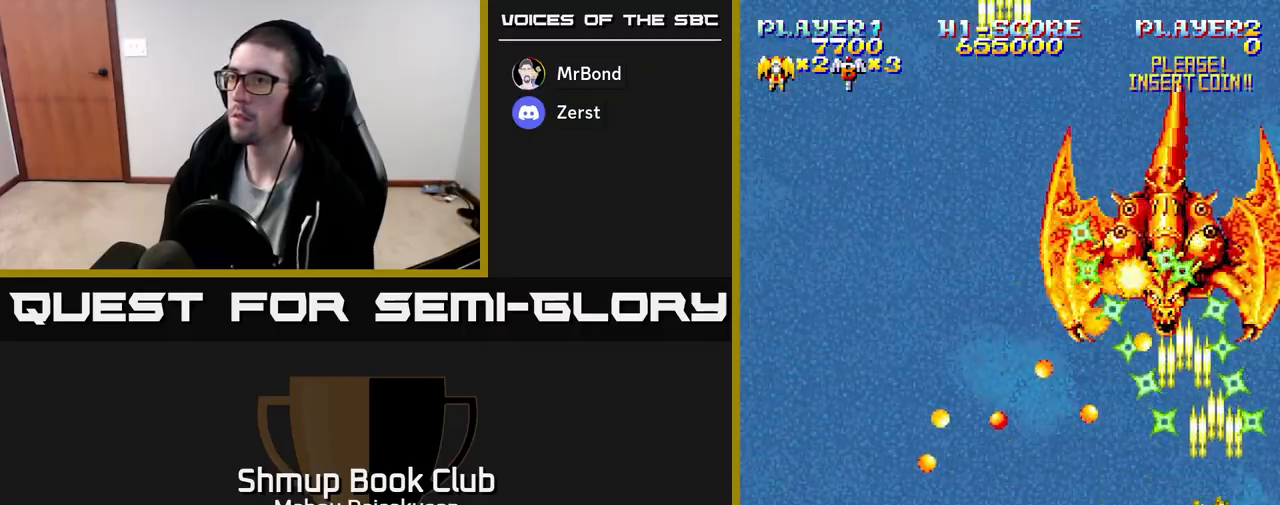
{"buttons": ["A"], "events": []}